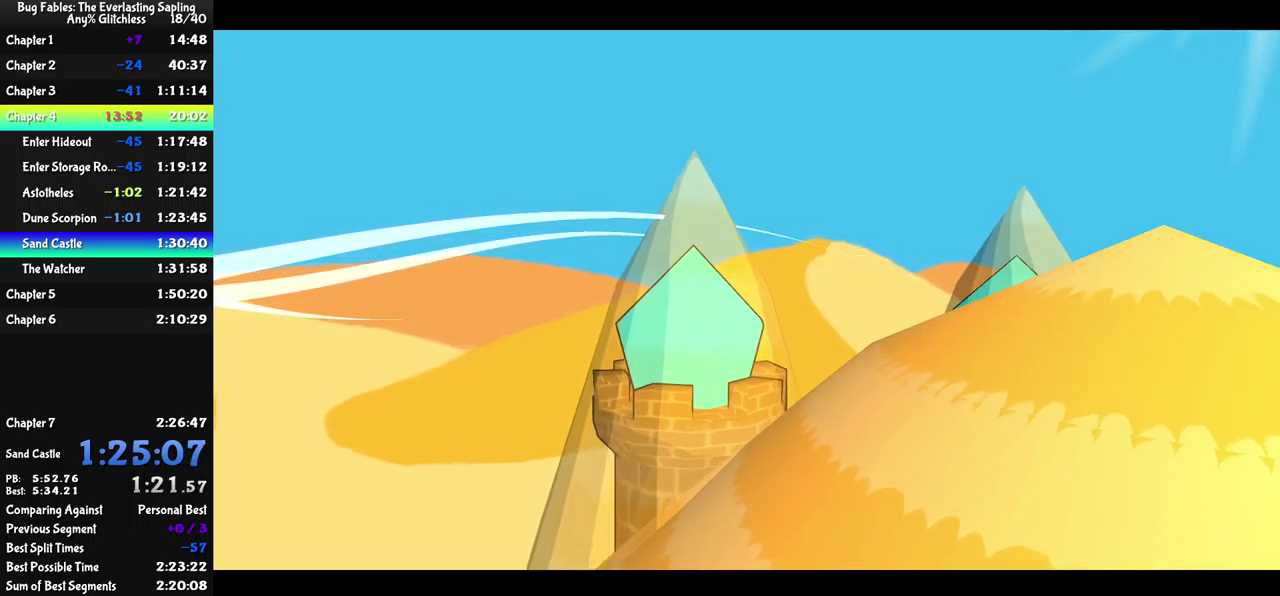
Gameplay with a controller (Xbox layout); each line is a JSON object with the inputs held at the frame after it. "events" lists button and stick changes between this image and that frame as [ms after this image, input, new state], when the widget could be followed in between. Not read: L1 L2 L3 R1 R2 R3 keyboard_mouse.
{"buttons": ["B"], "left_stick": "center", "events": []}
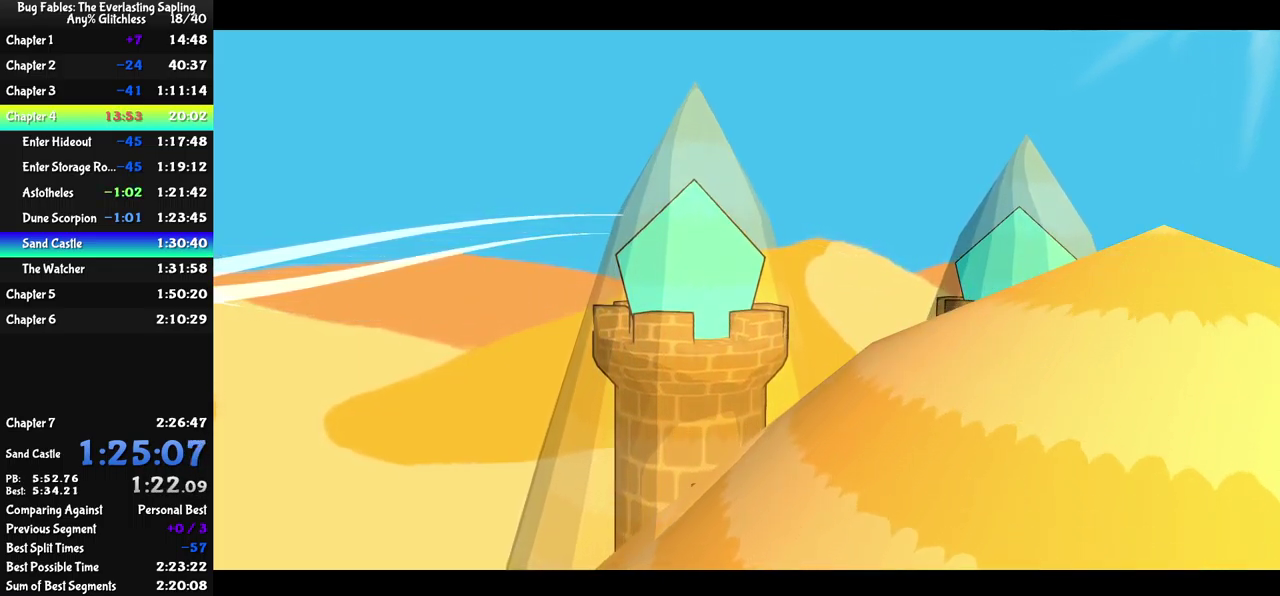
{"buttons": ["B"], "left_stick": "center", "events": []}
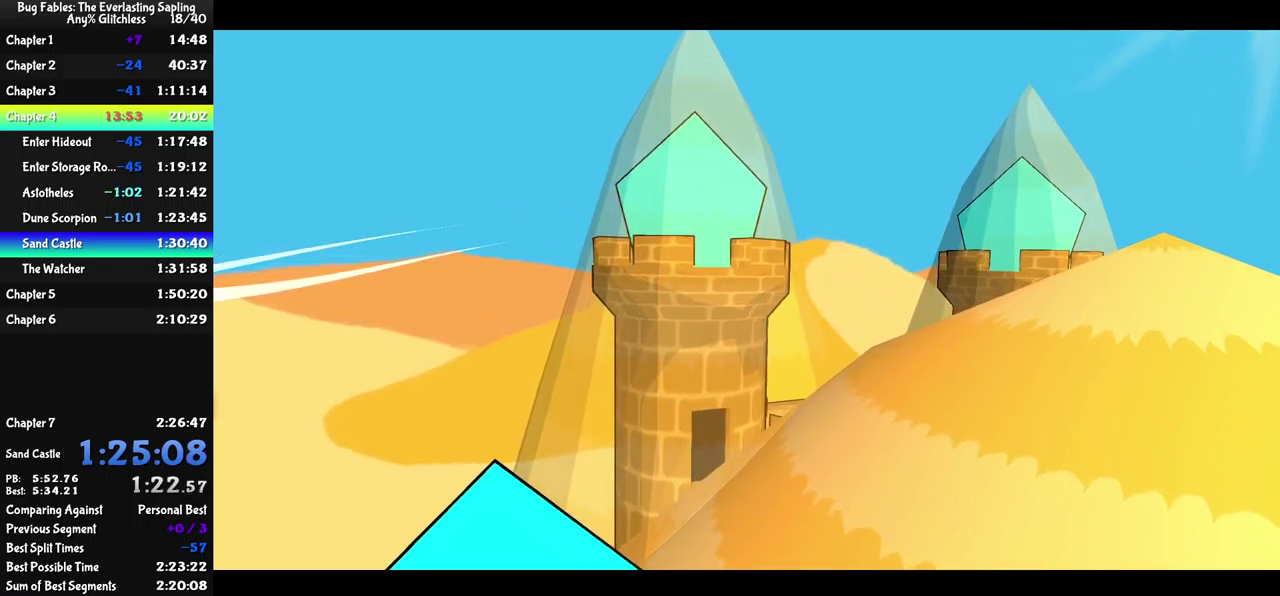
{"buttons": ["B"], "left_stick": "center", "events": []}
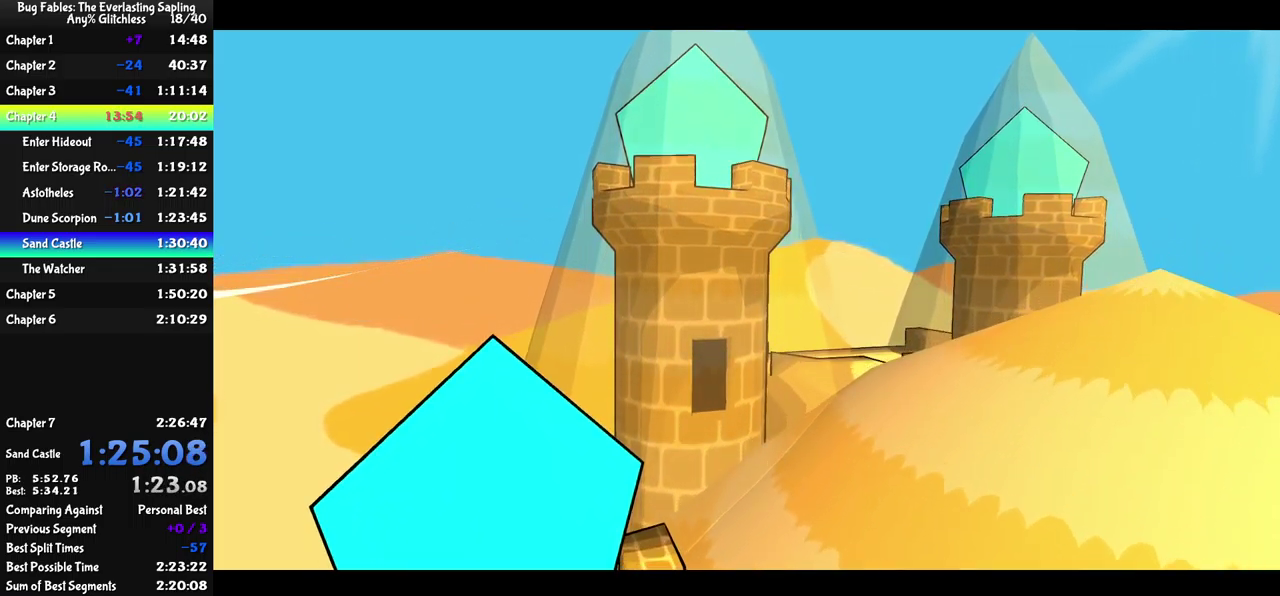
{"buttons": ["B"], "left_stick": "center", "events": []}
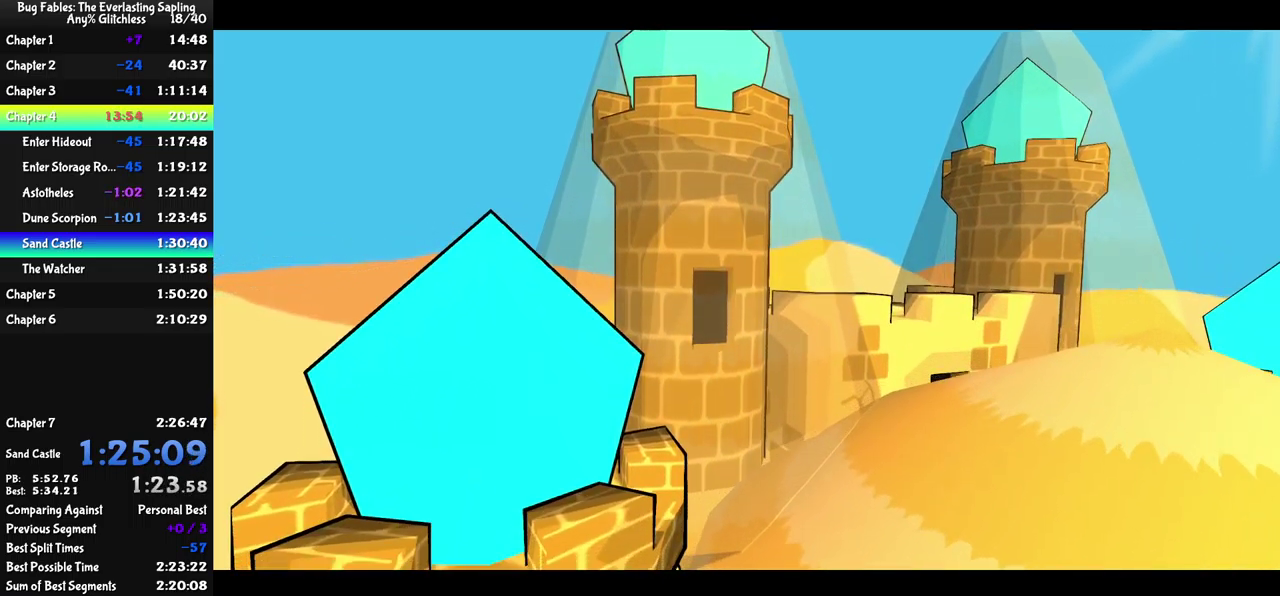
{"buttons": ["B"], "left_stick": "center", "events": []}
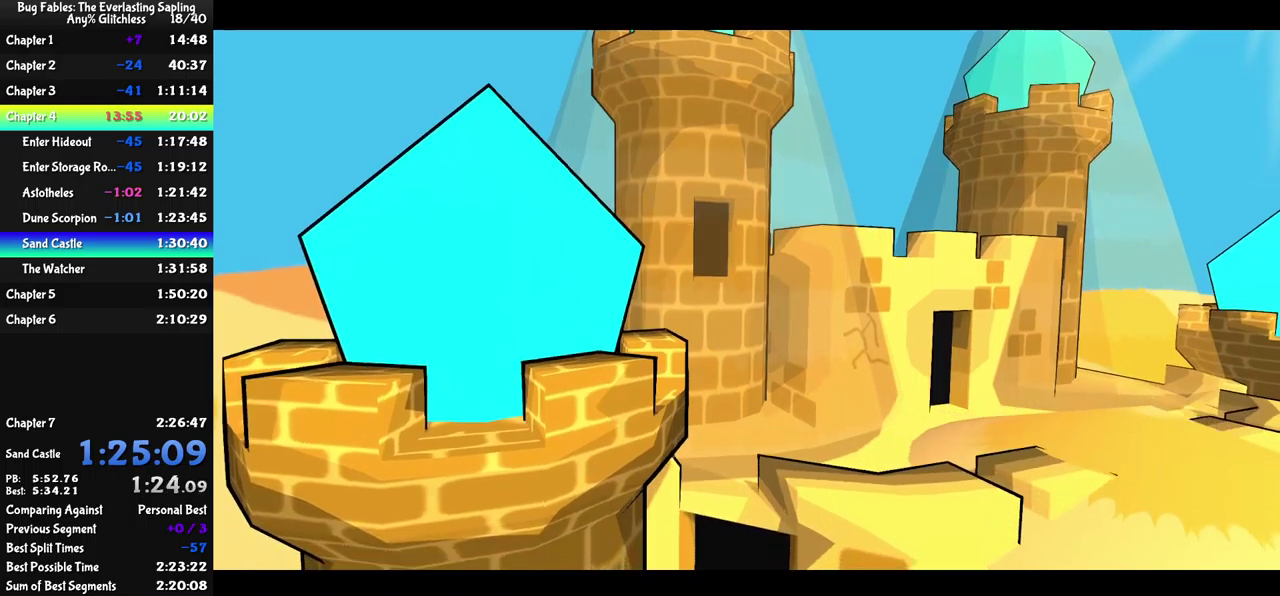
{"buttons": ["B"], "left_stick": "center", "events": []}
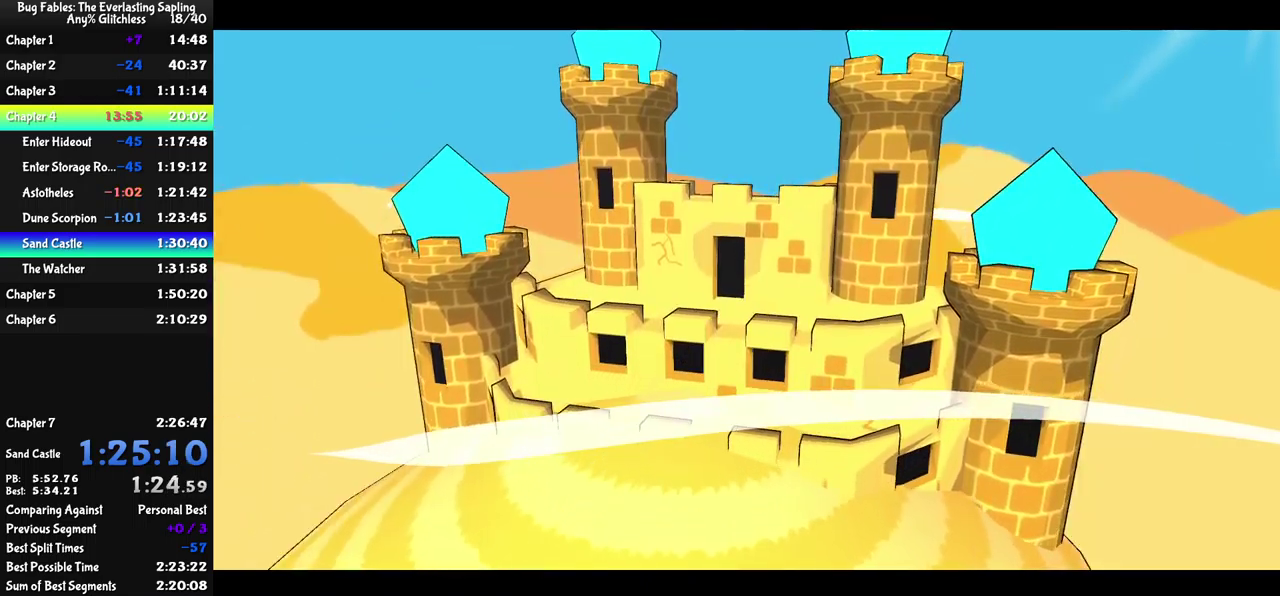
{"buttons": ["B"], "left_stick": "center", "events": []}
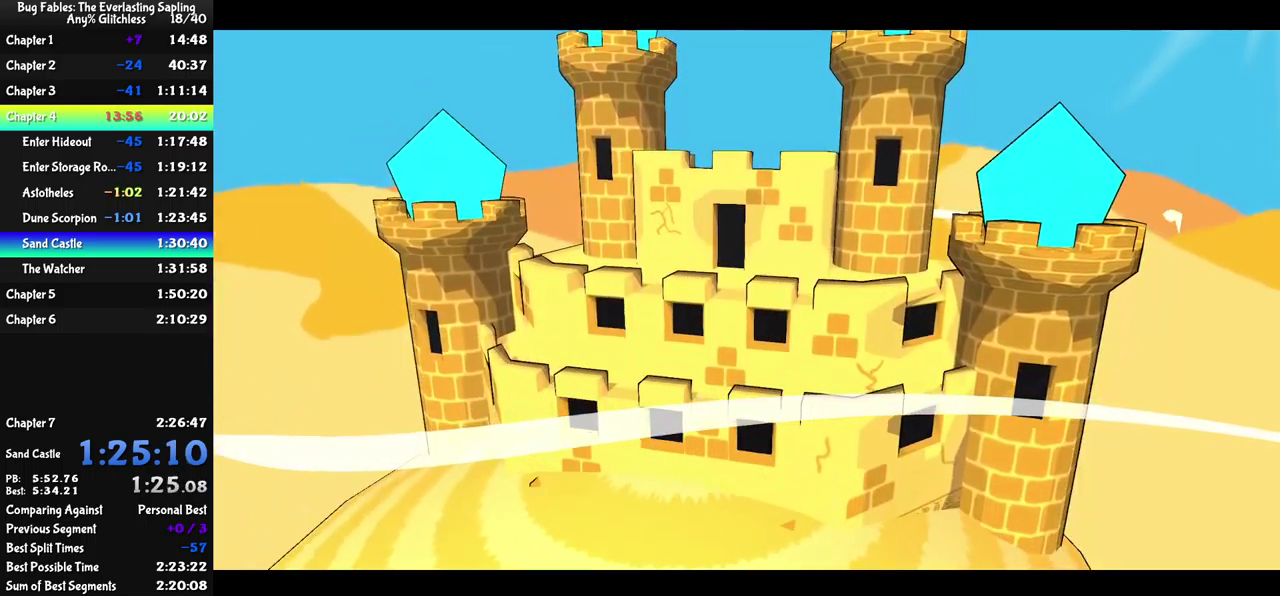
{"buttons": ["B"], "left_stick": "center", "events": []}
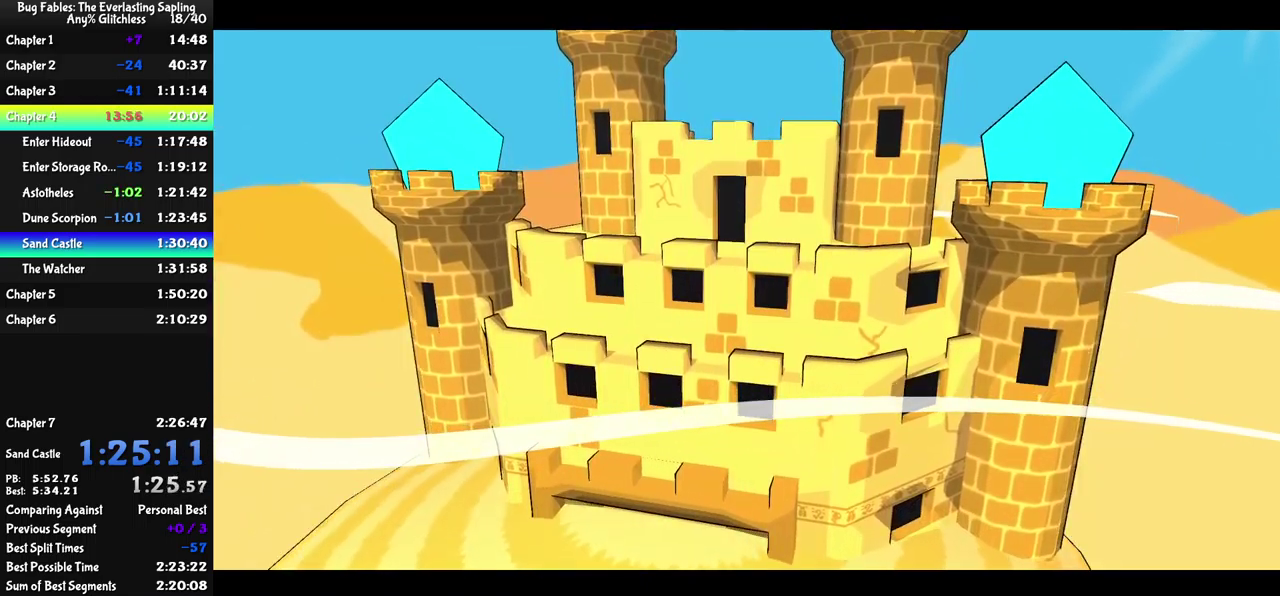
{"buttons": ["B"], "left_stick": "center", "events": []}
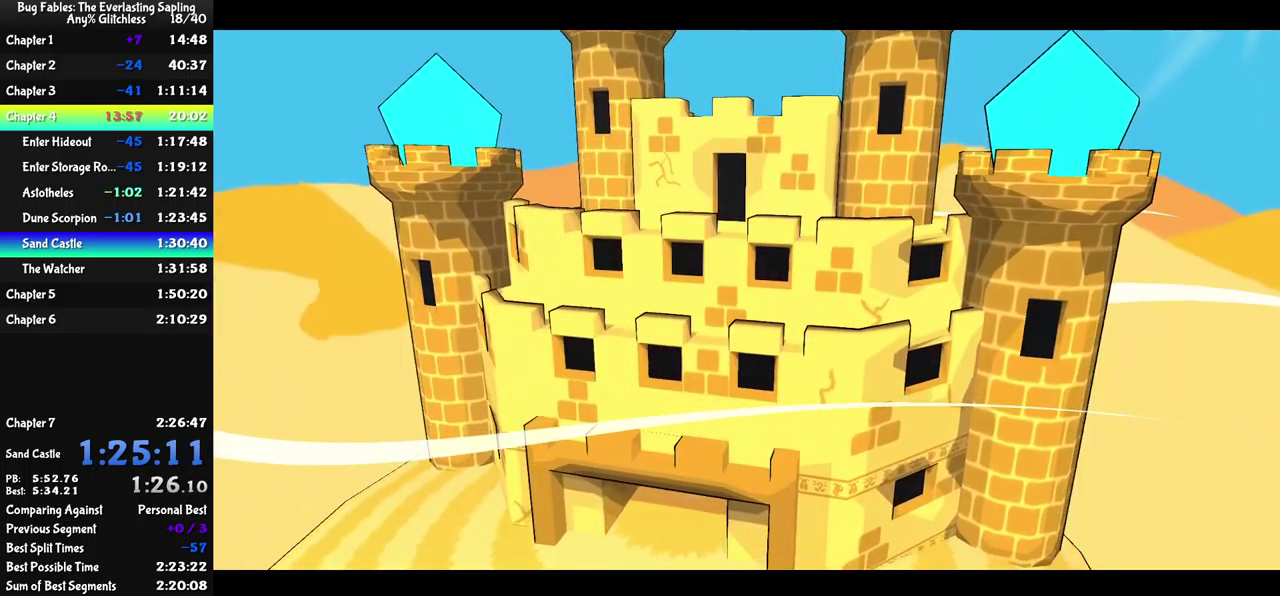
{"buttons": ["B"], "left_stick": "center", "events": []}
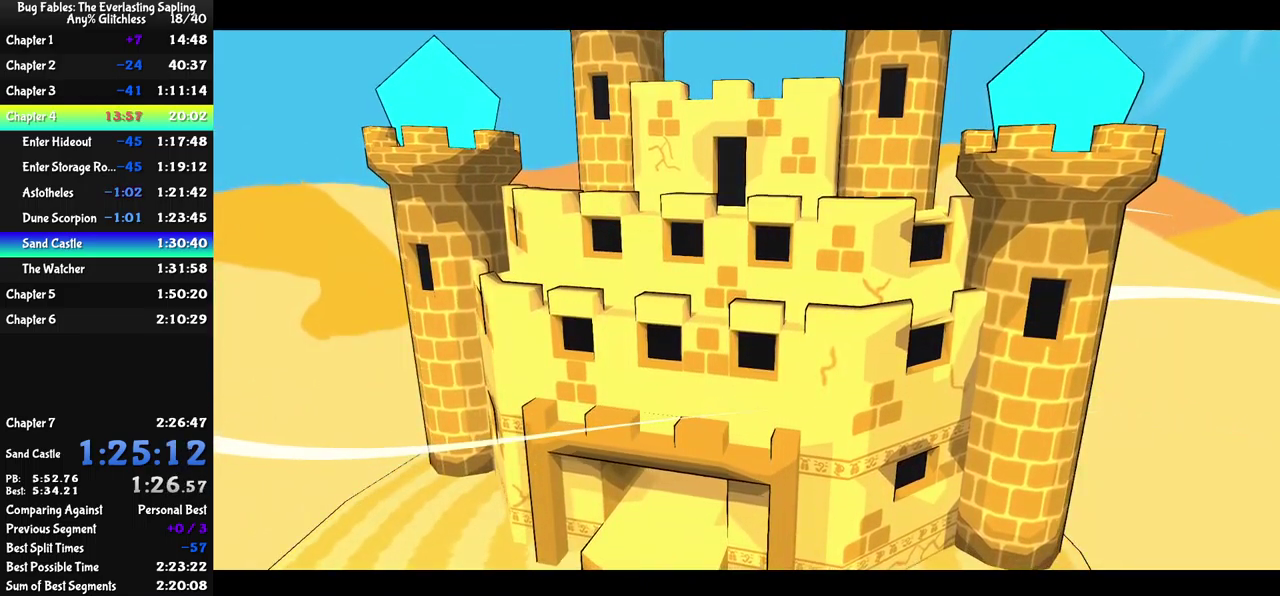
{"buttons": ["B"], "left_stick": "center", "events": []}
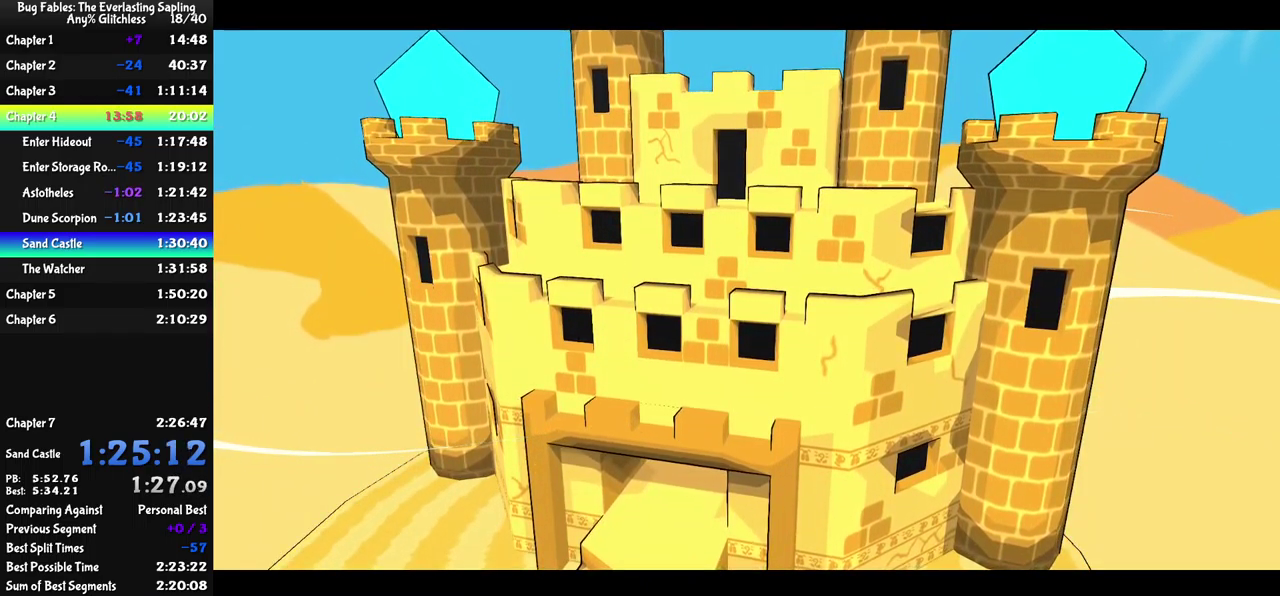
{"buttons": ["B"], "left_stick": "center", "events": []}
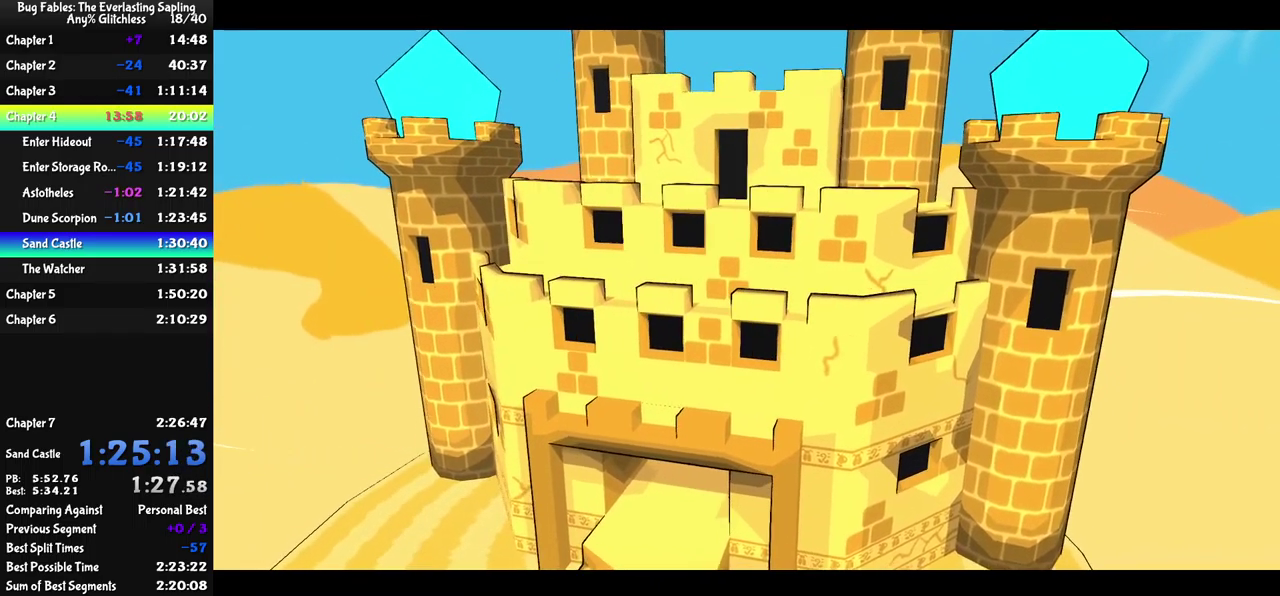
{"buttons": ["B"], "left_stick": "center", "events": []}
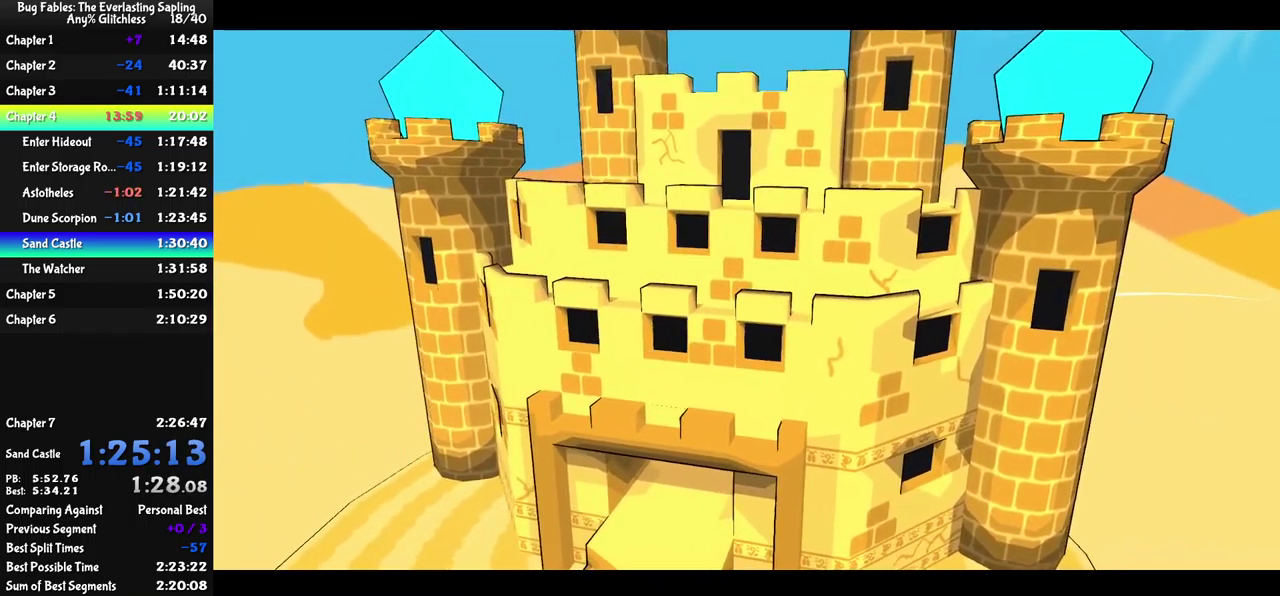
{"buttons": ["B"], "left_stick": "center", "events": []}
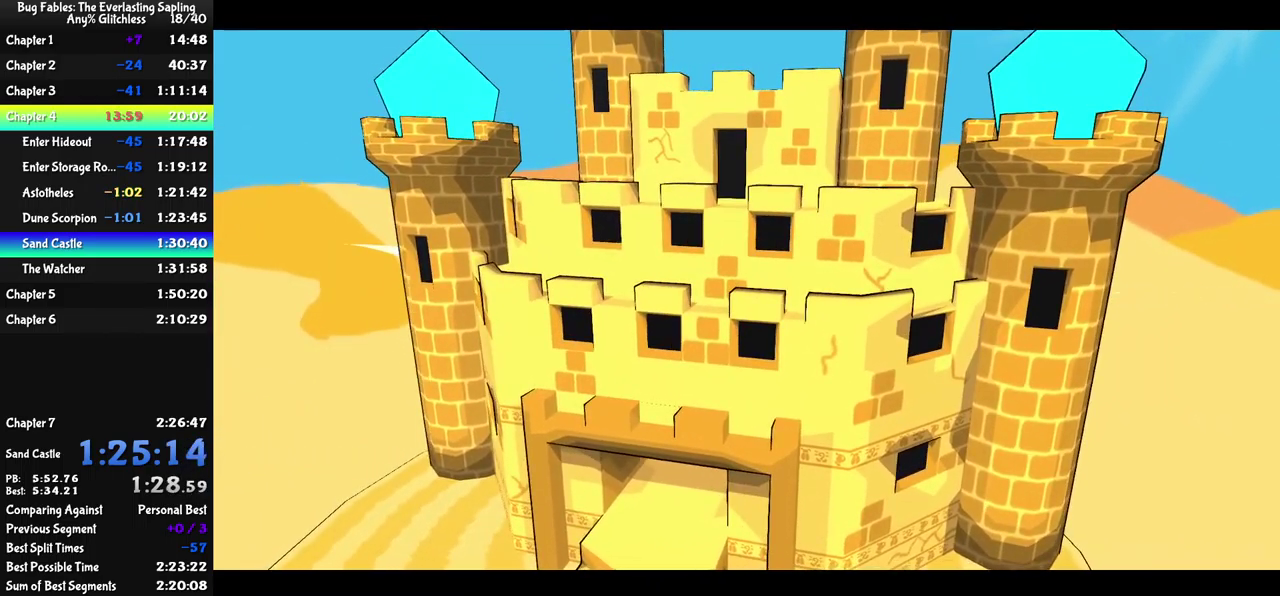
{"buttons": ["B"], "left_stick": "center", "events": []}
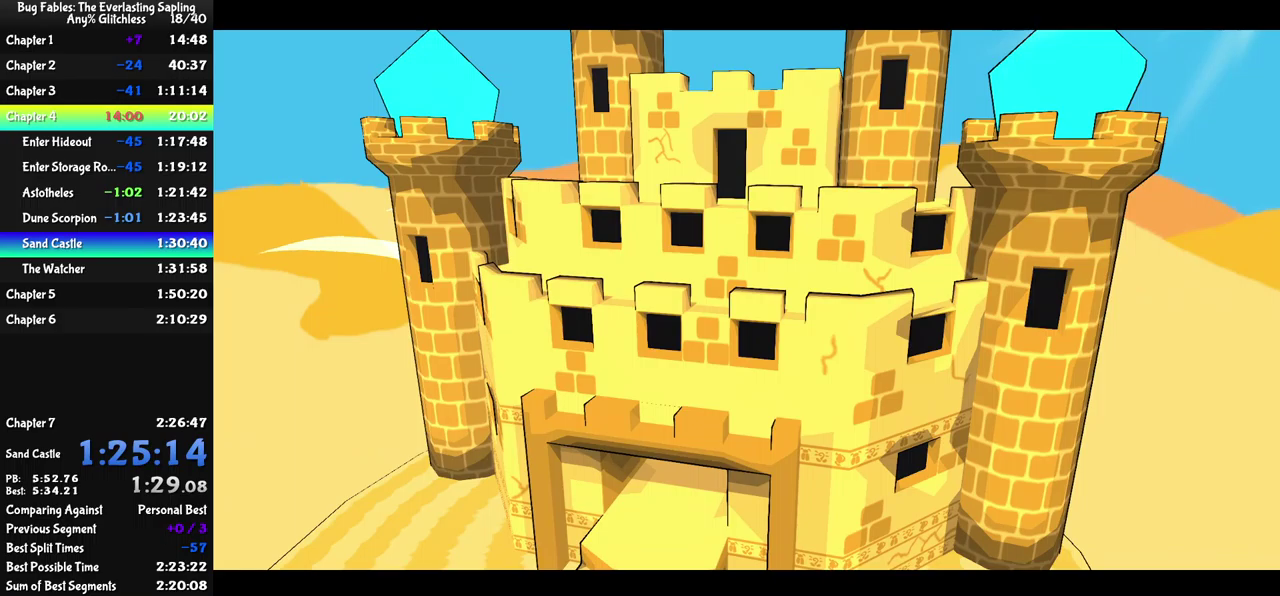
{"buttons": ["B"], "left_stick": "center", "events": []}
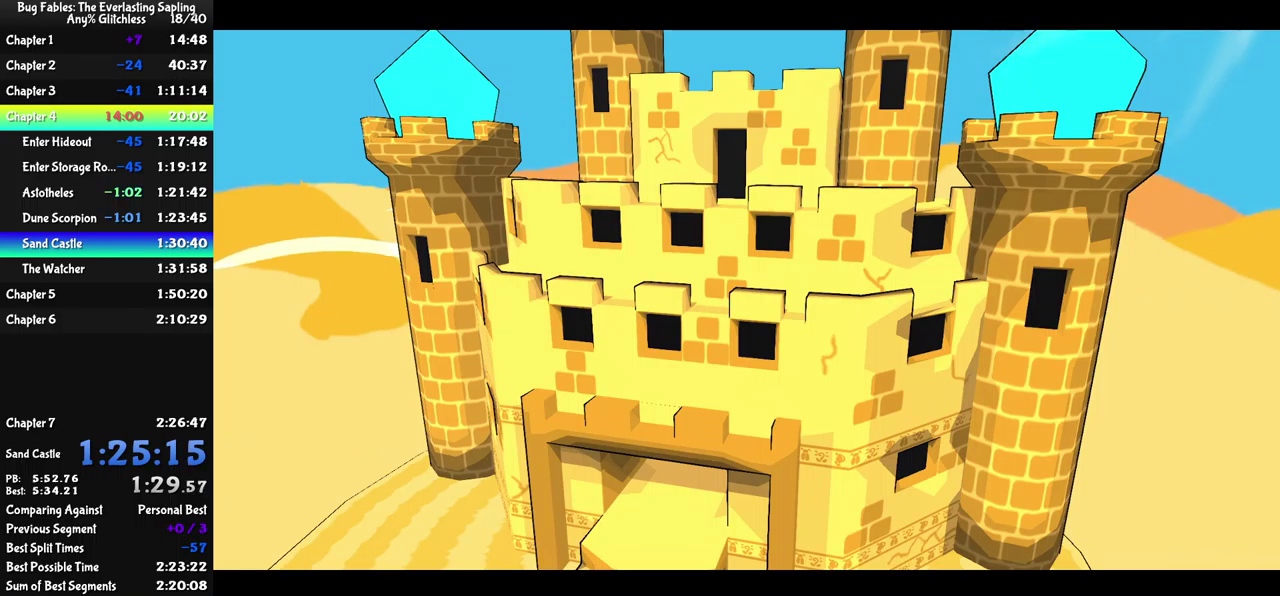
{"buttons": ["B"], "left_stick": "center", "events": []}
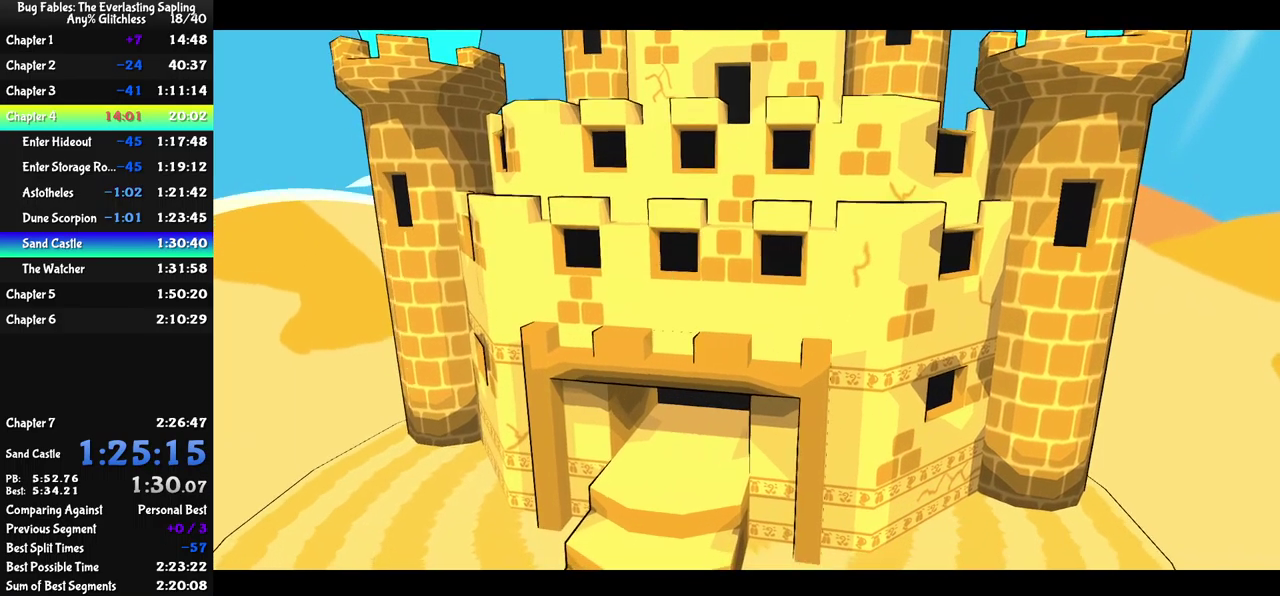
{"buttons": ["B"], "left_stick": "center", "events": []}
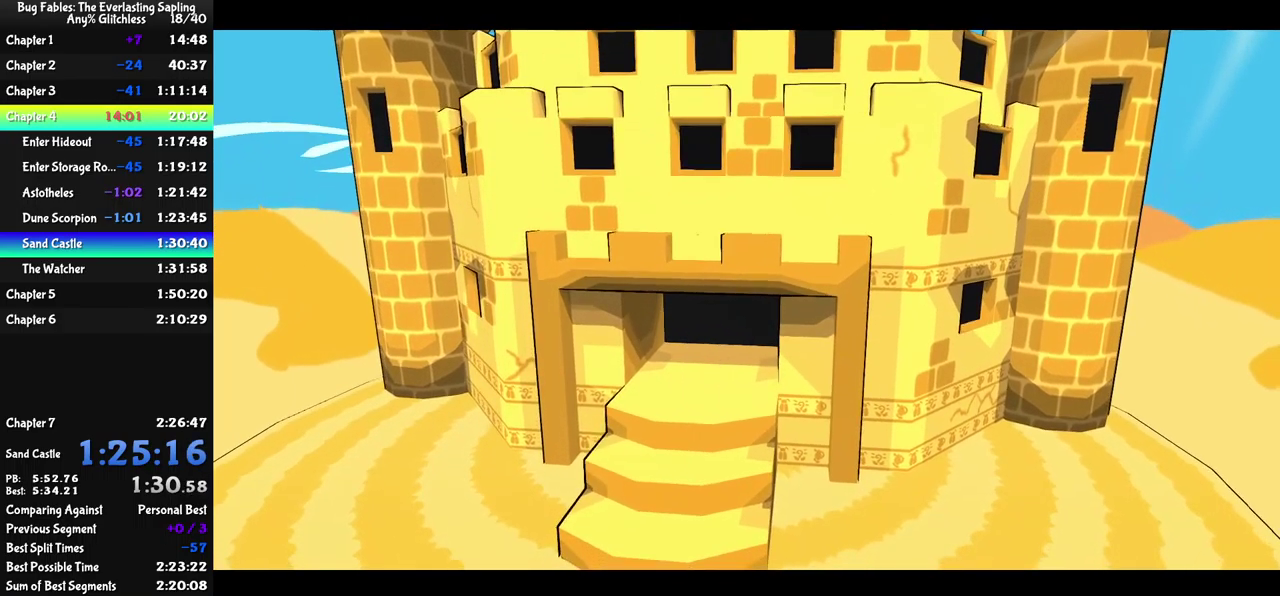
{"buttons": ["B"], "left_stick": "center", "events": []}
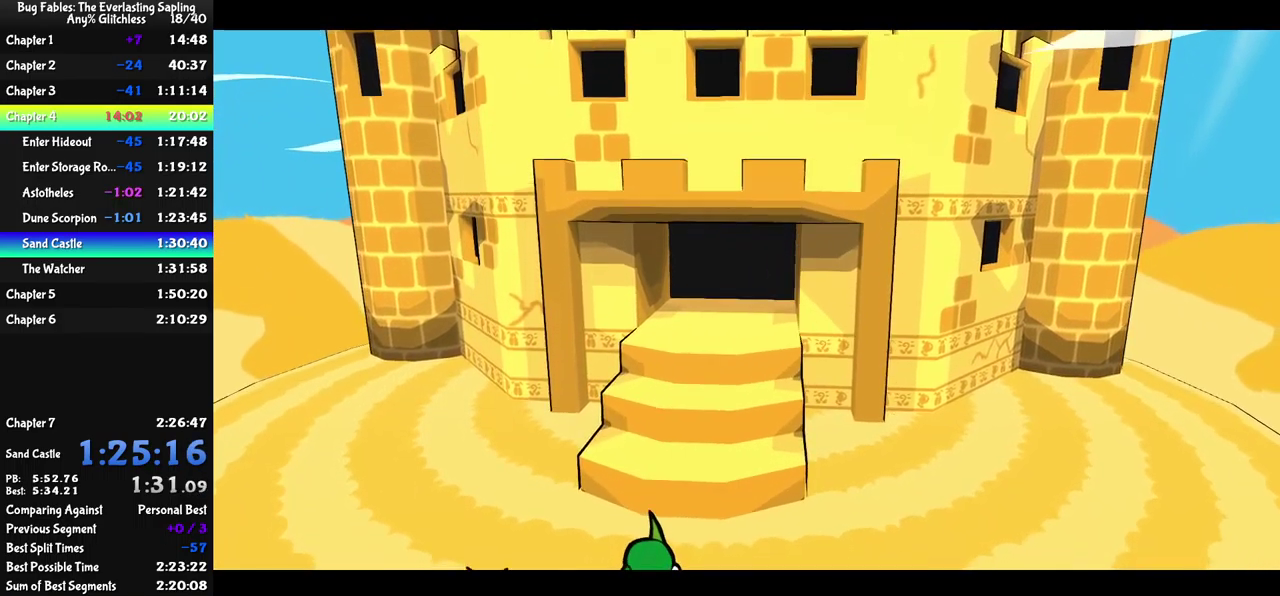
{"buttons": ["B"], "left_stick": "center", "events": []}
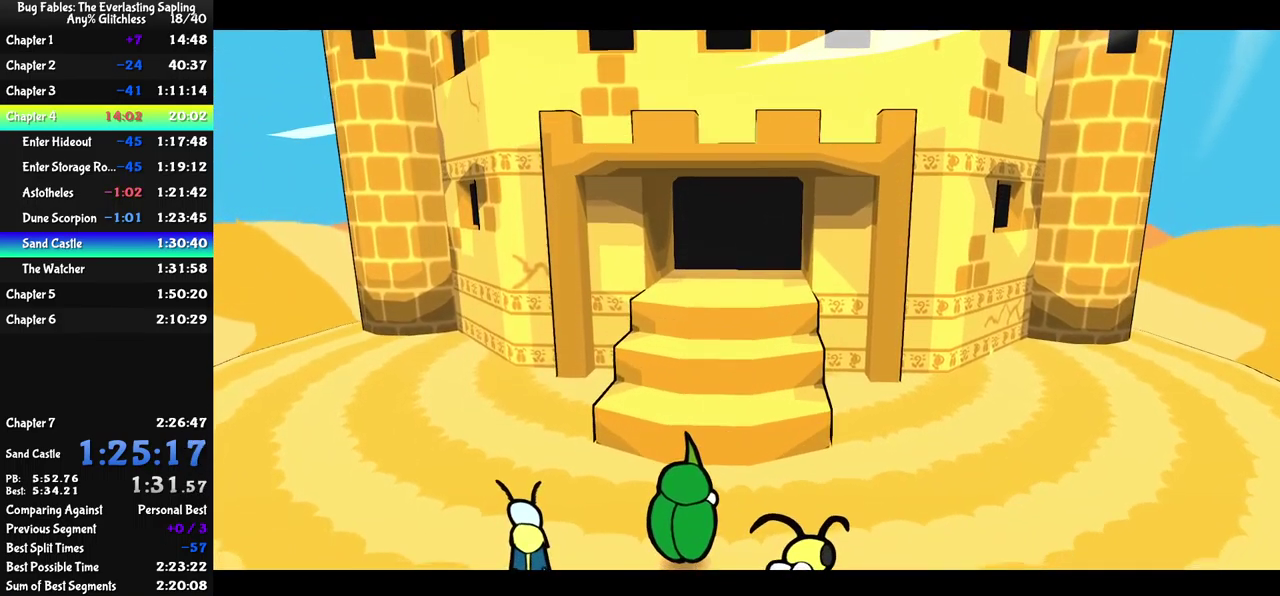
{"buttons": ["B"], "left_stick": "center", "events": []}
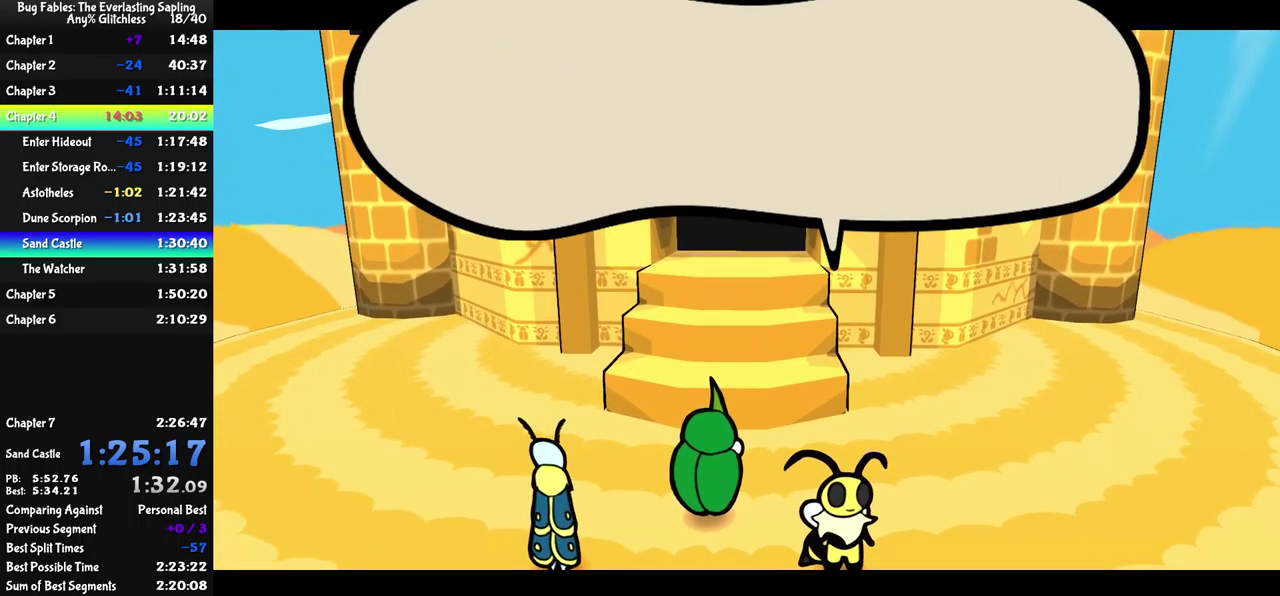
{"buttons": ["B"], "left_stick": "center", "events": []}
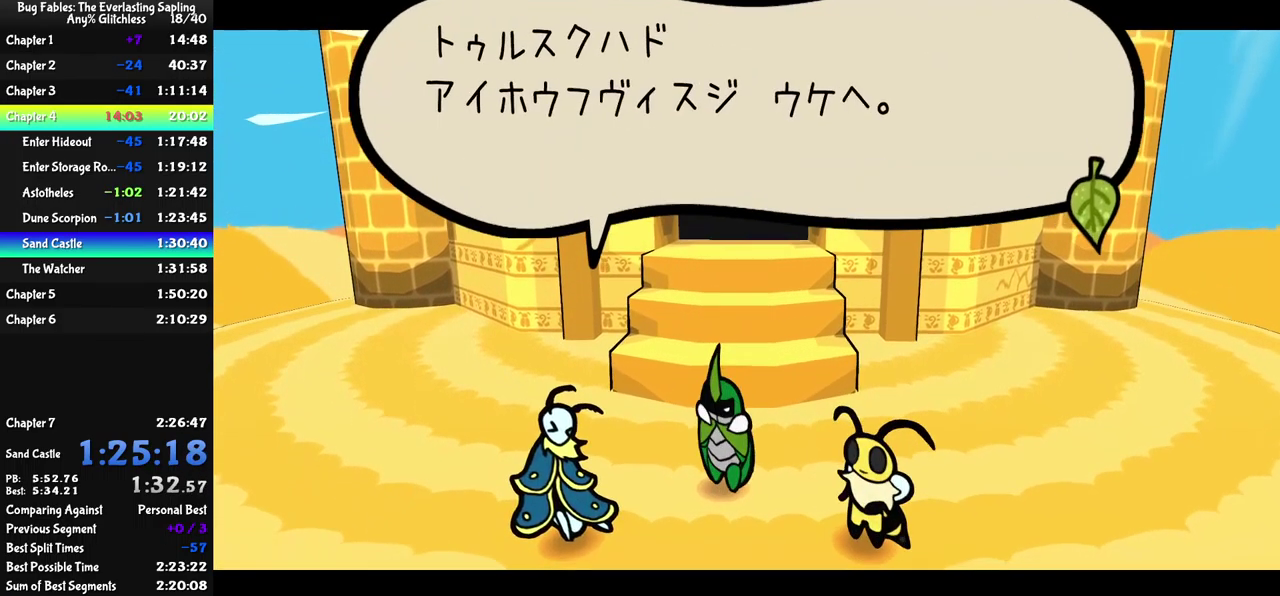
{"buttons": ["B"], "left_stick": "center", "events": []}
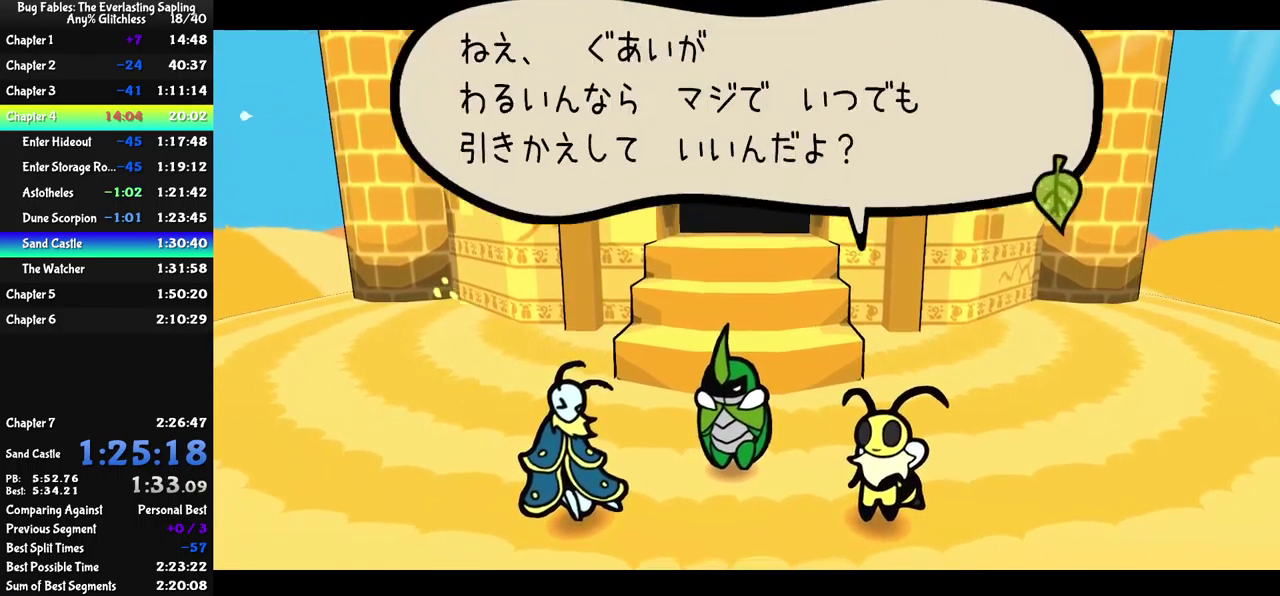
{"buttons": ["B"], "left_stick": "up", "events": [[383, "left_stick", "up"]]}
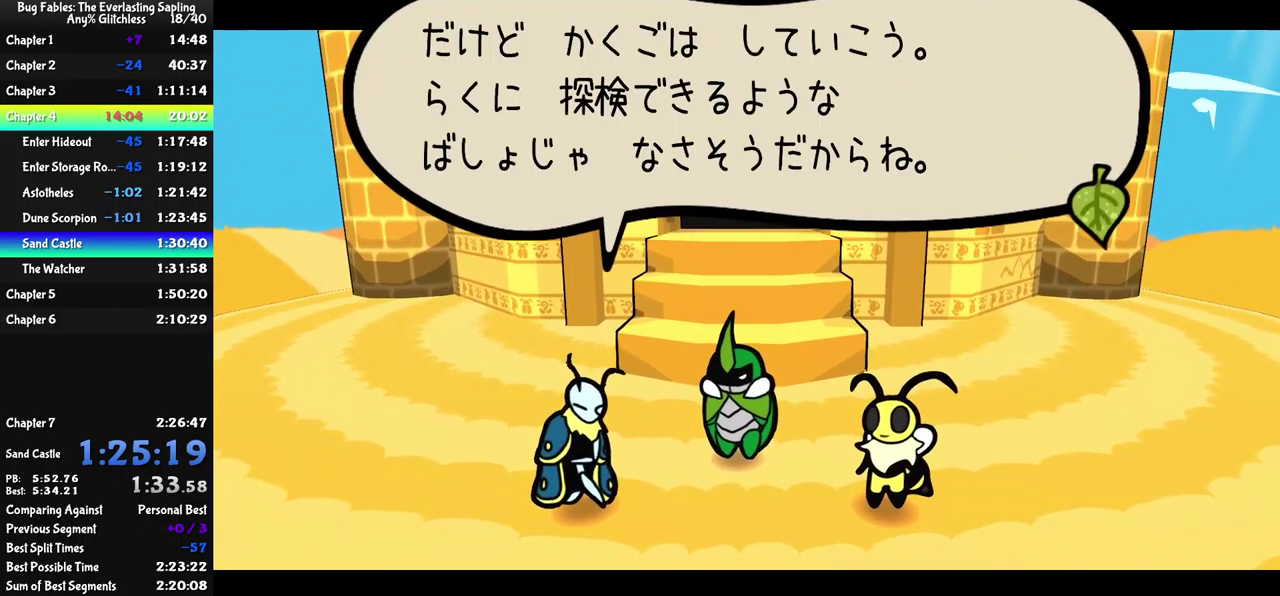
{"buttons": ["B"], "left_stick": "up", "events": []}
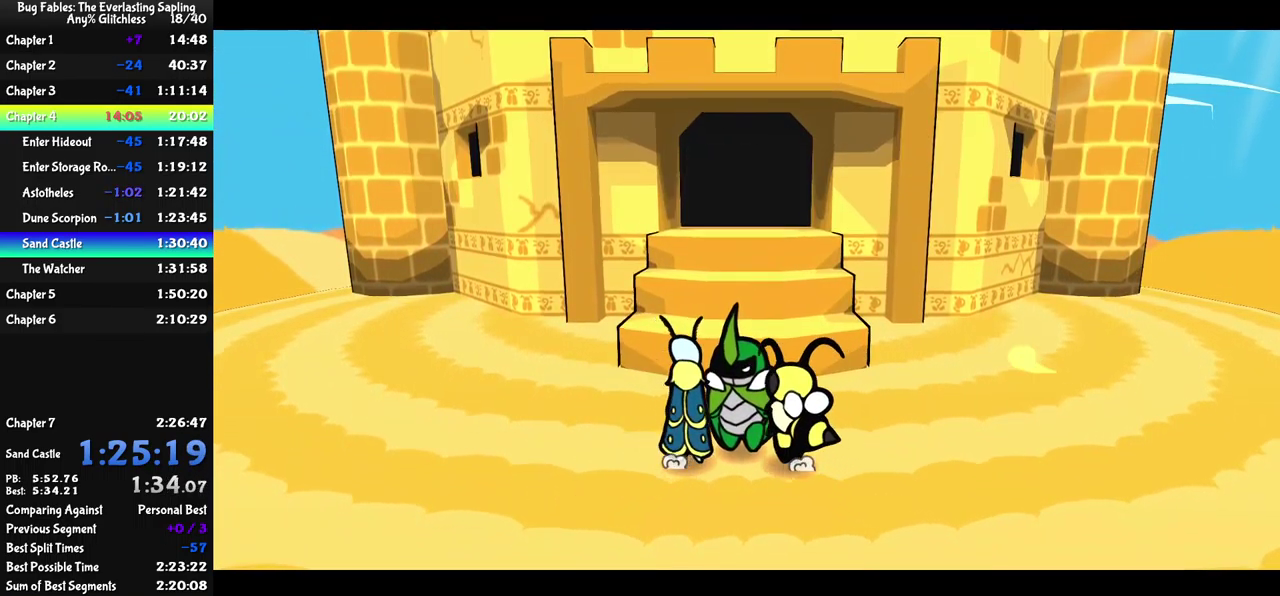
{"buttons": [], "left_stick": "up", "events": [[234, "B", "up"]]}
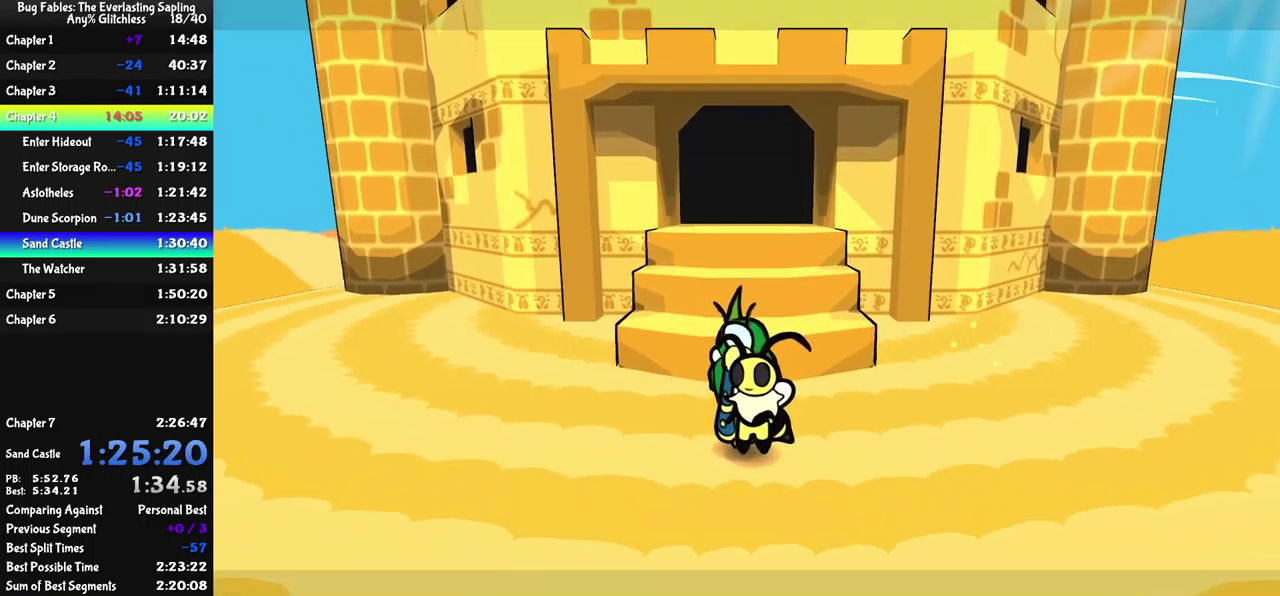
{"buttons": [], "left_stick": "up", "events": [[184, "A", "down"], [234, "A", "up"], [300, "A", "down"], [350, "A", "up"]]}
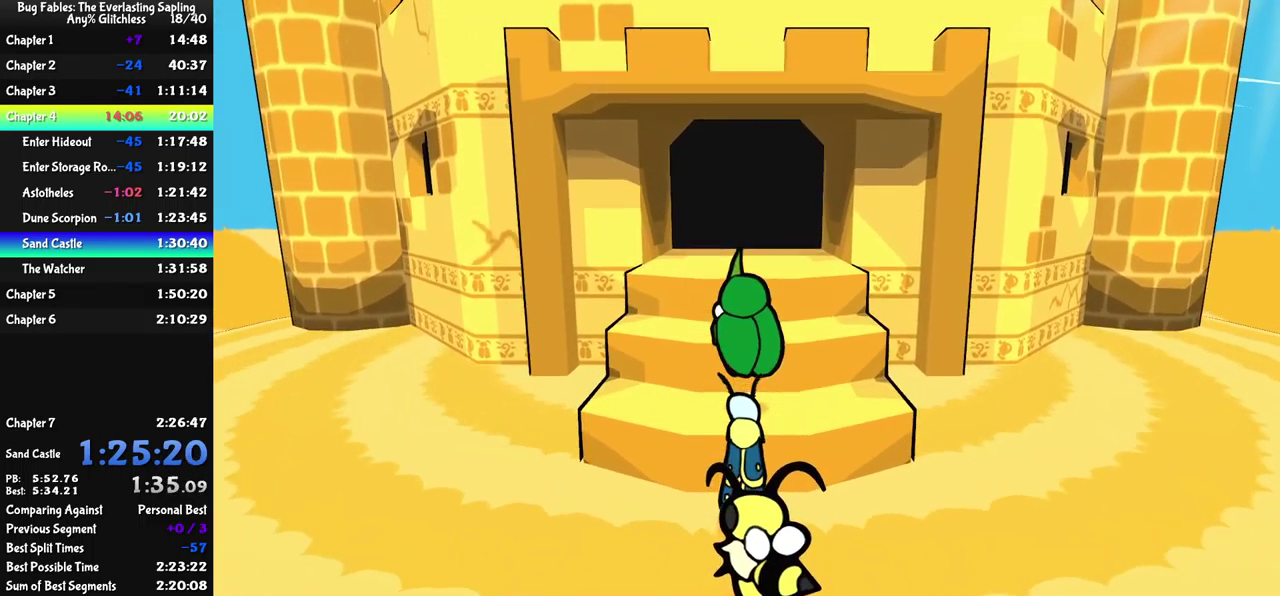
{"buttons": [], "left_stick": "up", "events": [[167, "A", "down"], [217, "A", "up"], [300, "A", "down"], [350, "A", "up"]]}
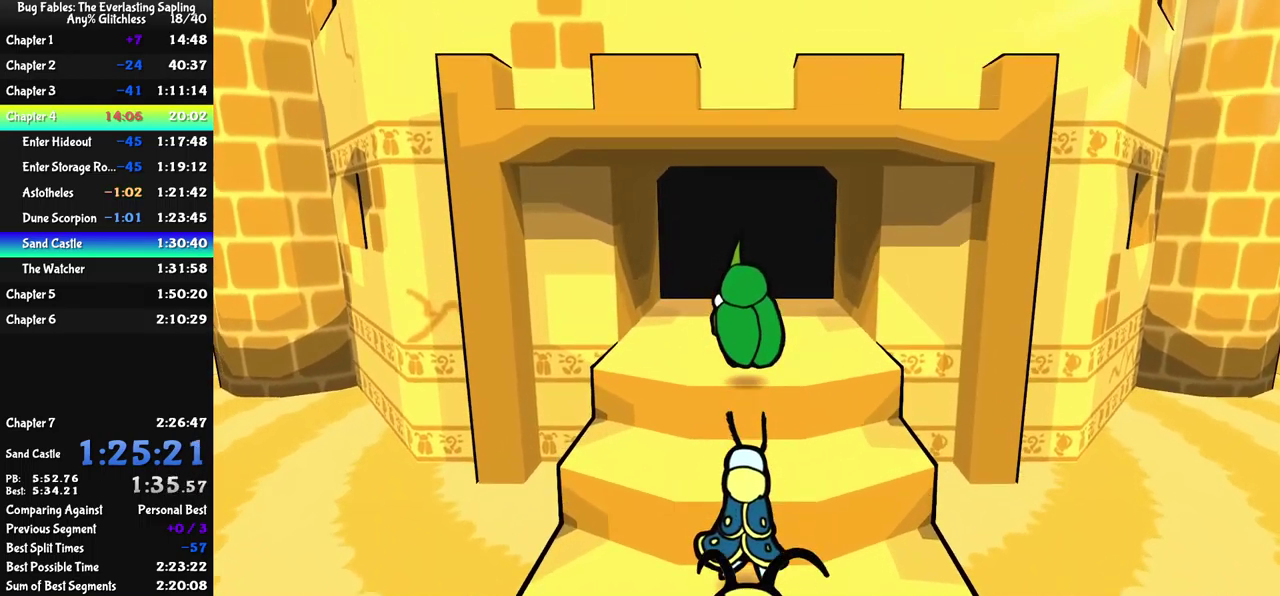
{"buttons": [], "left_stick": "up", "events": [[17, "A", "down"], [84, "A", "up"]]}
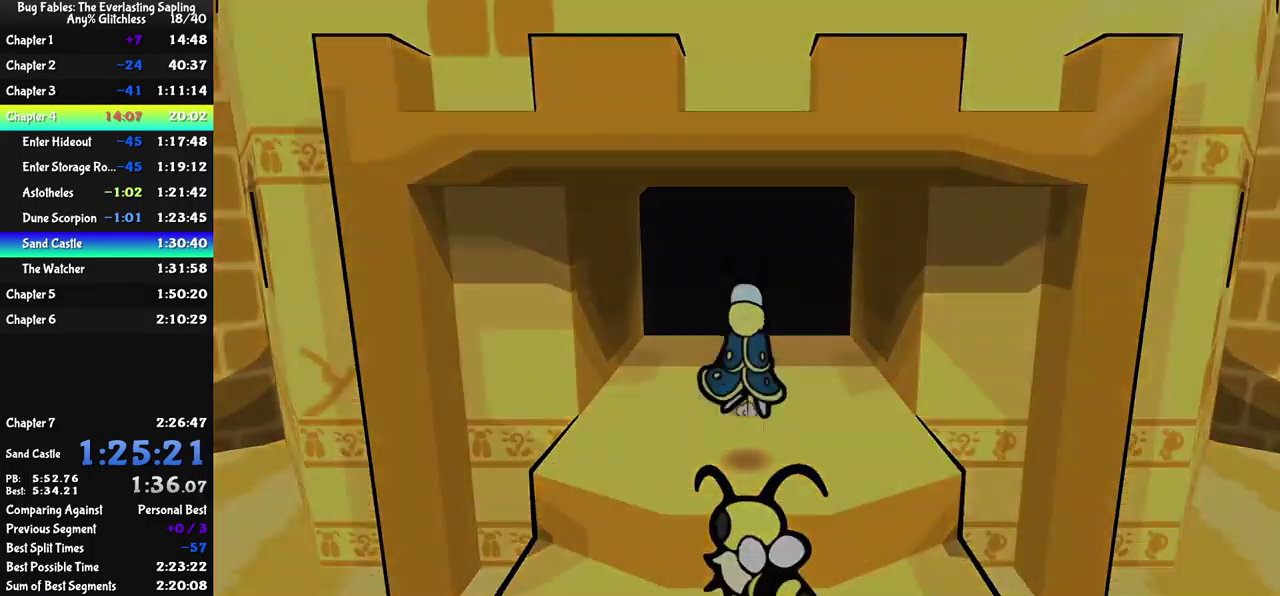
{"buttons": [], "left_stick": "center", "events": [[217, "left_stick", "center"]]}
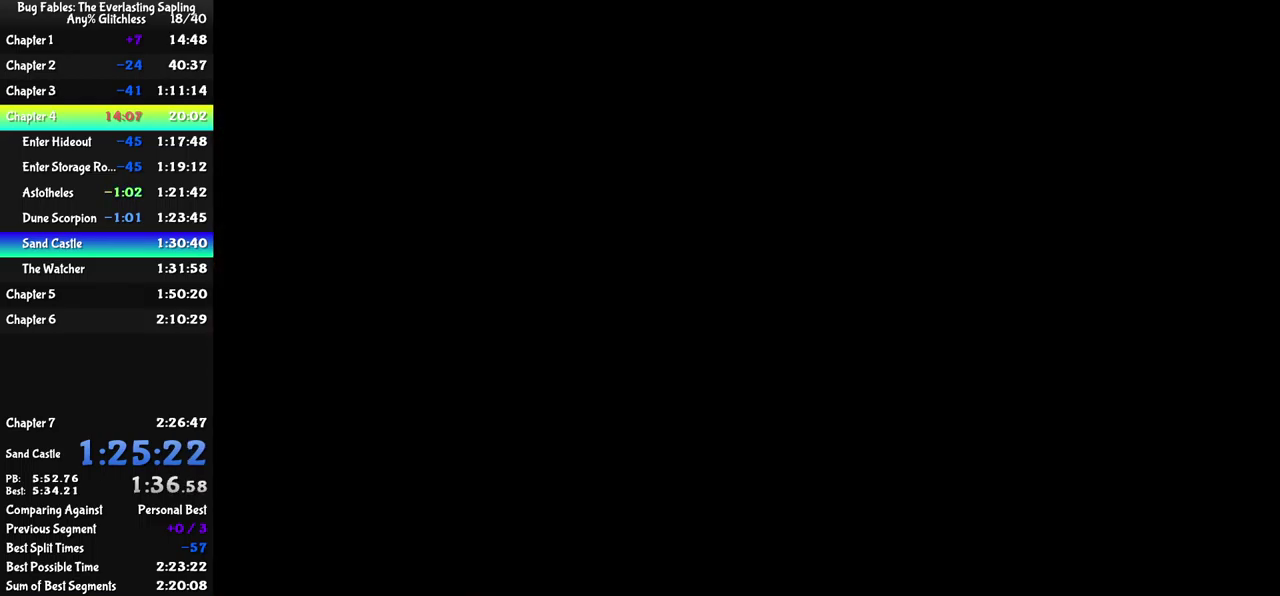
{"buttons": [], "left_stick": "center", "events": []}